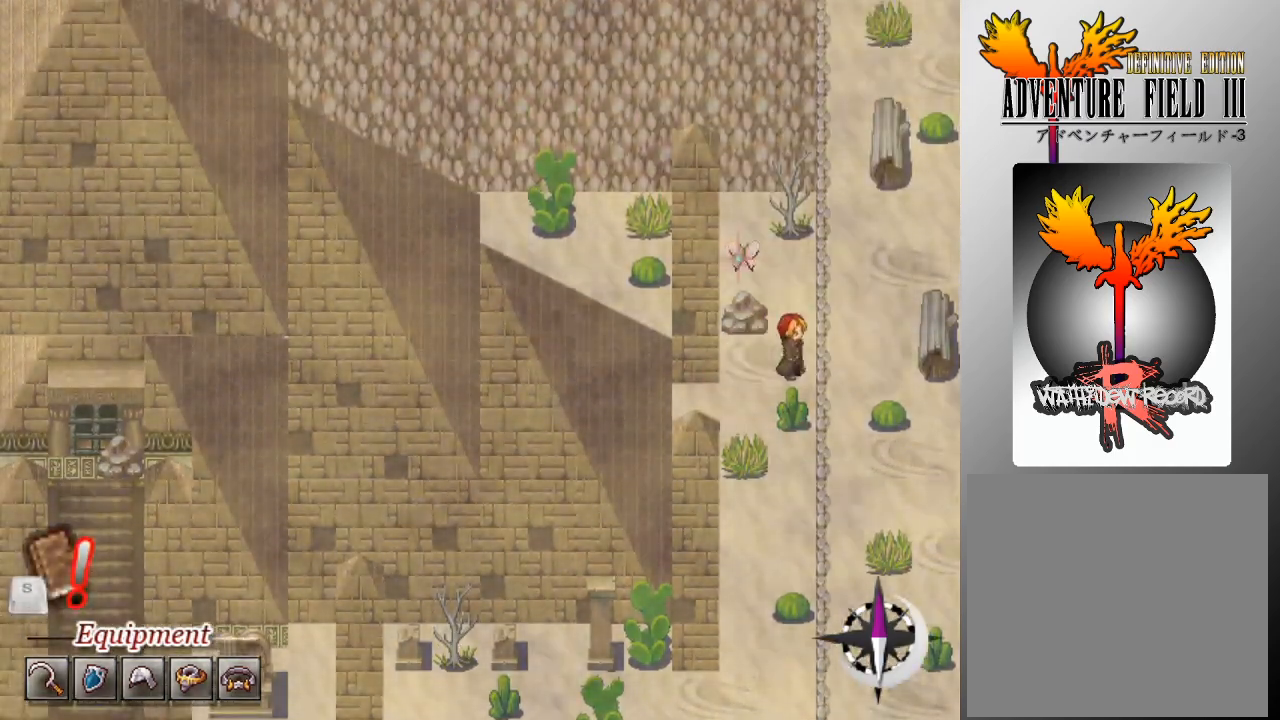
Gameplay with a controller (Xbox layout); each line is a JSON object with the inputs held at the frame after it. "events" lists button and stick changes between this image and that frame as [ms after this image, input, new state], when the widget could be followed in between. Not read: right_stick.
{"buttons": ["A"], "left_stick": "center", "events": [[67, "DPAD_RIGHT", "up"], [67, "DPAD_UP", "down"], [267, "DPAD_UP", "up"], [300, "L1", "up"], [367, "DPAD_LEFT", "down"], [467, "A", "down"], [467, "DPAD_LEFT", "up"]]}
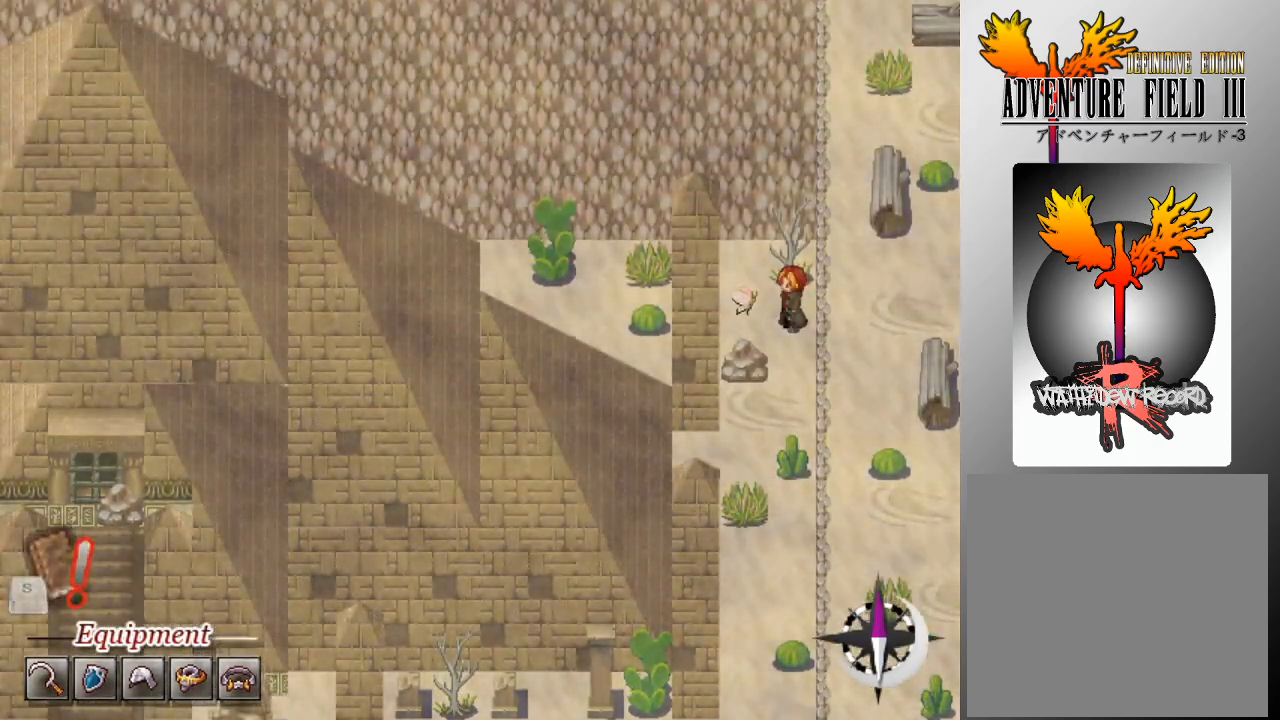
{"buttons": [], "left_stick": "center", "events": [[67, "A", "up"]]}
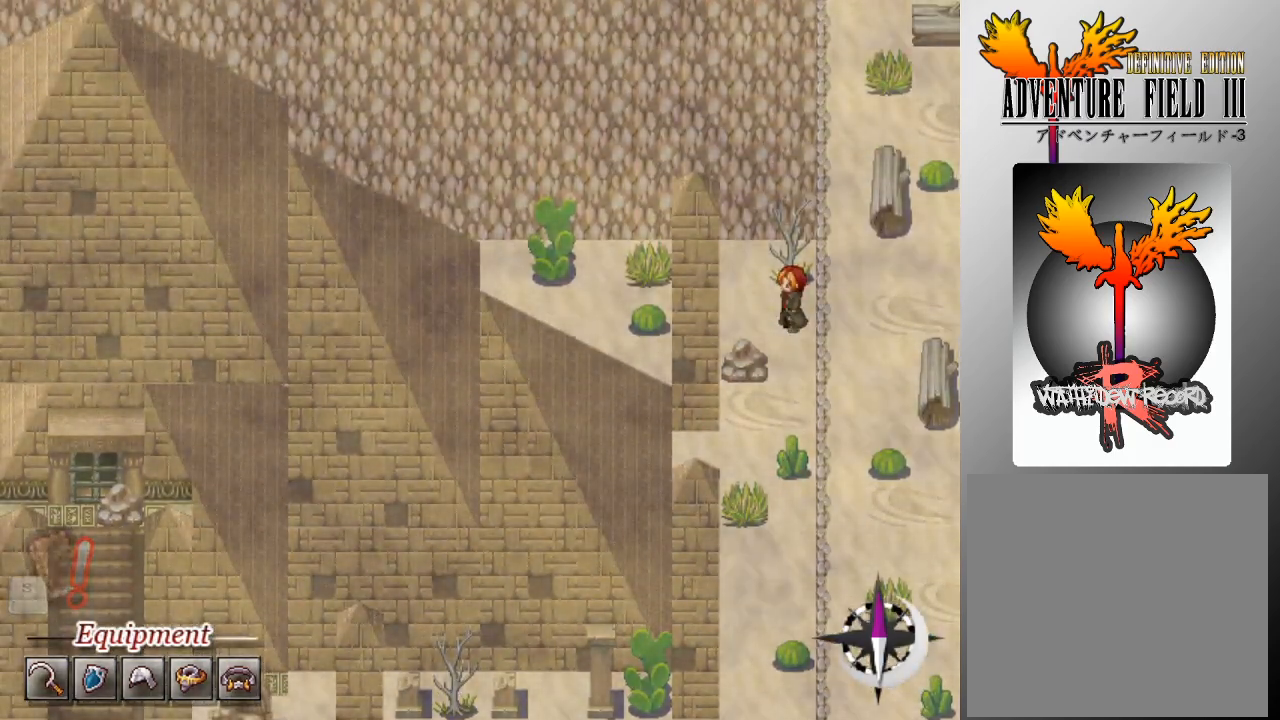
{"buttons": [], "left_stick": "center", "events": []}
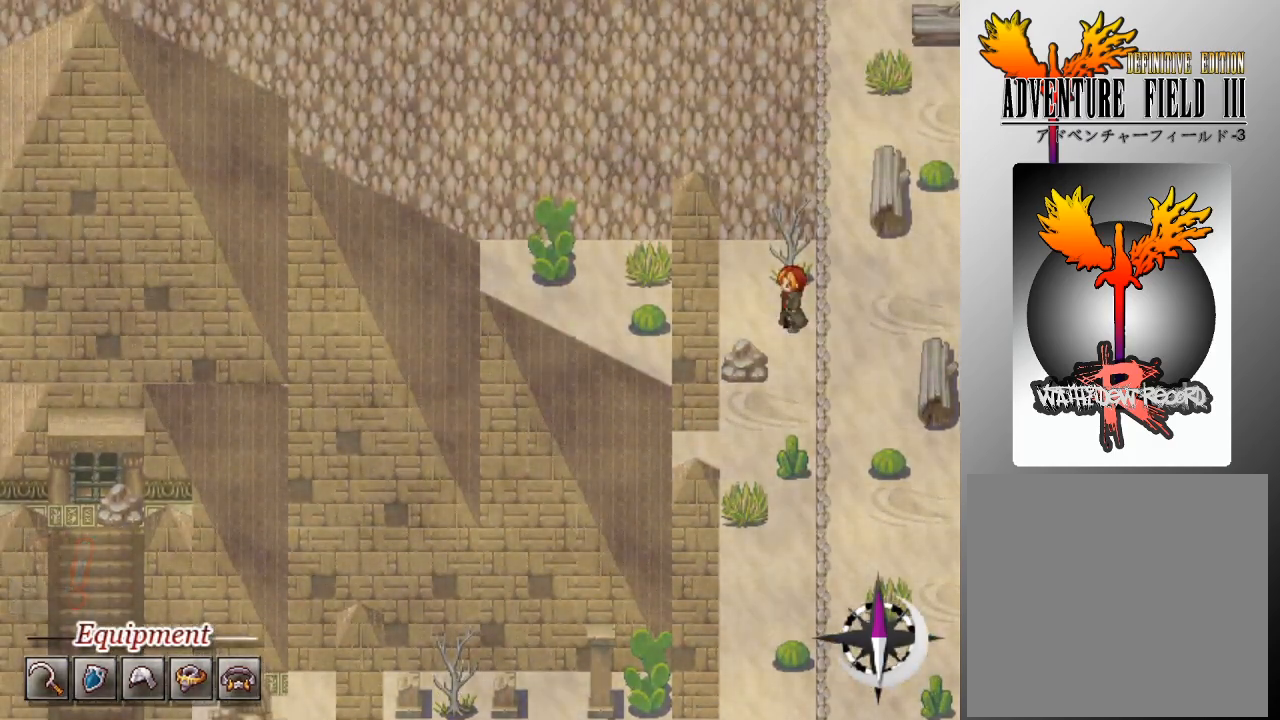
{"buttons": [], "left_stick": "center", "events": []}
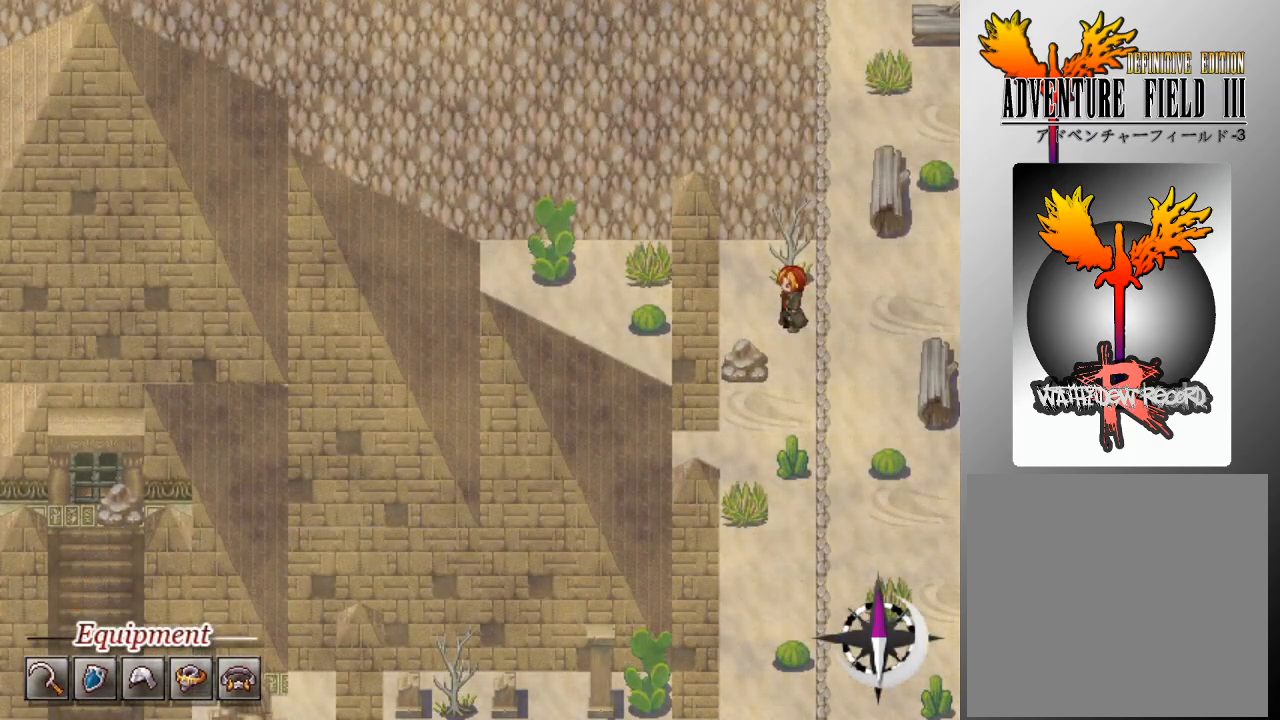
{"buttons": [], "left_stick": "center", "events": []}
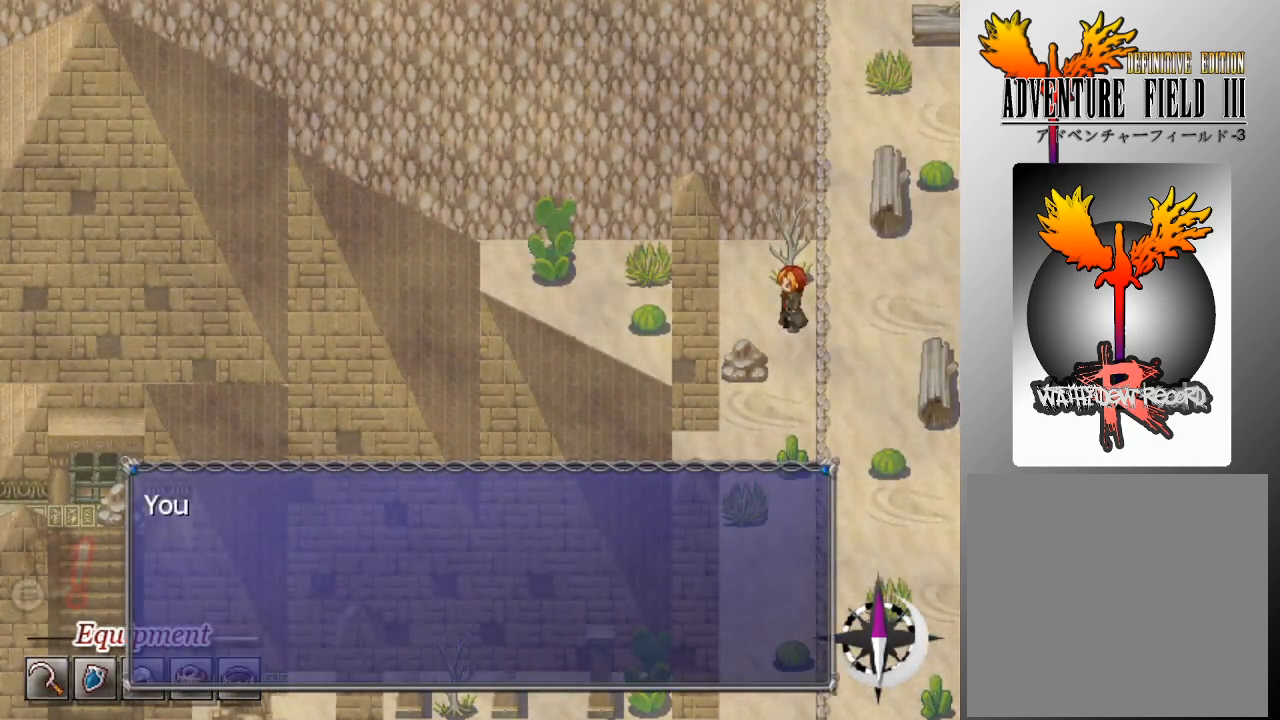
{"buttons": [], "left_stick": "center", "events": []}
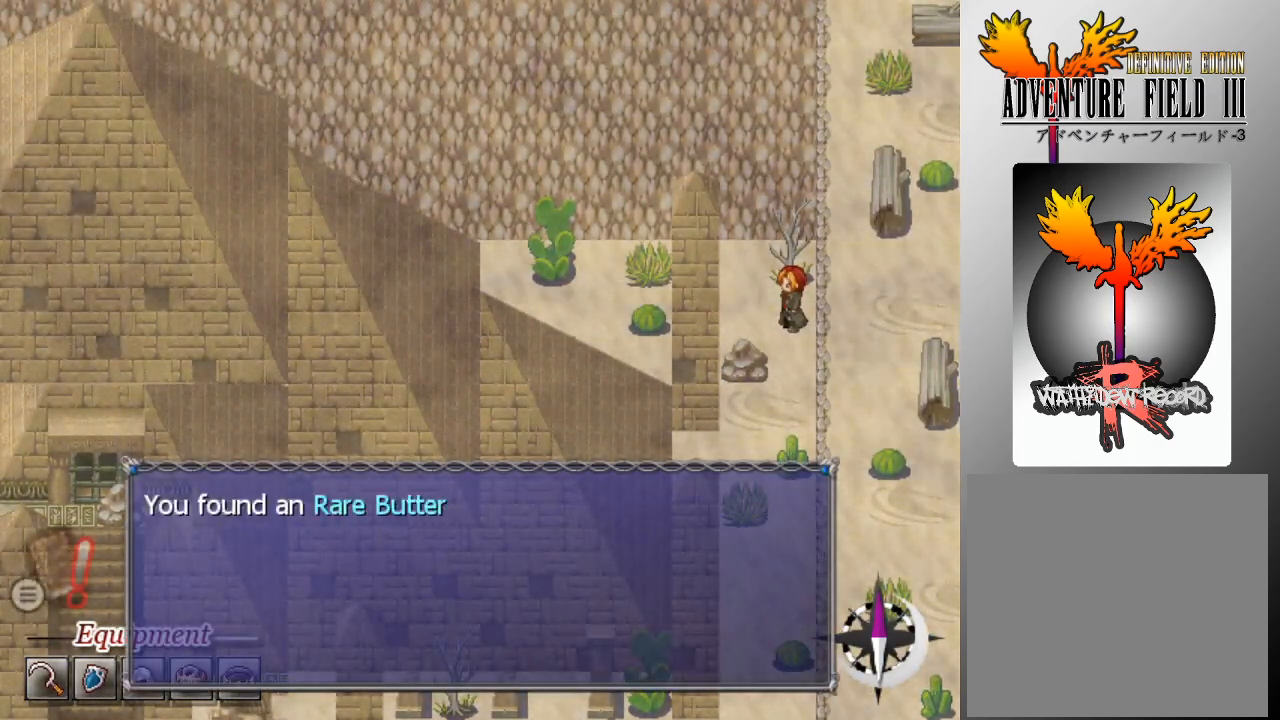
{"buttons": [], "left_stick": "center", "events": []}
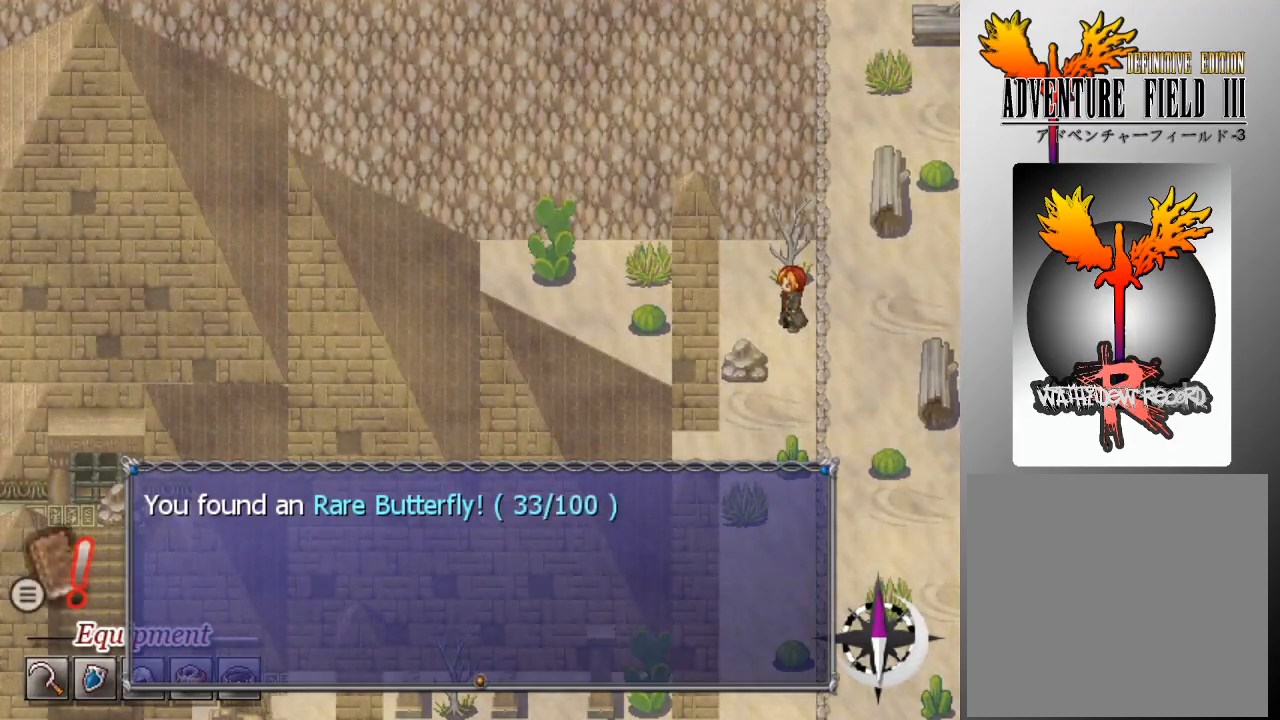
{"buttons": ["DPAD_DOWN"], "left_stick": "center", "events": [[100, "A", "down"], [200, "A", "up"], [467, "DPAD_DOWN", "down"]]}
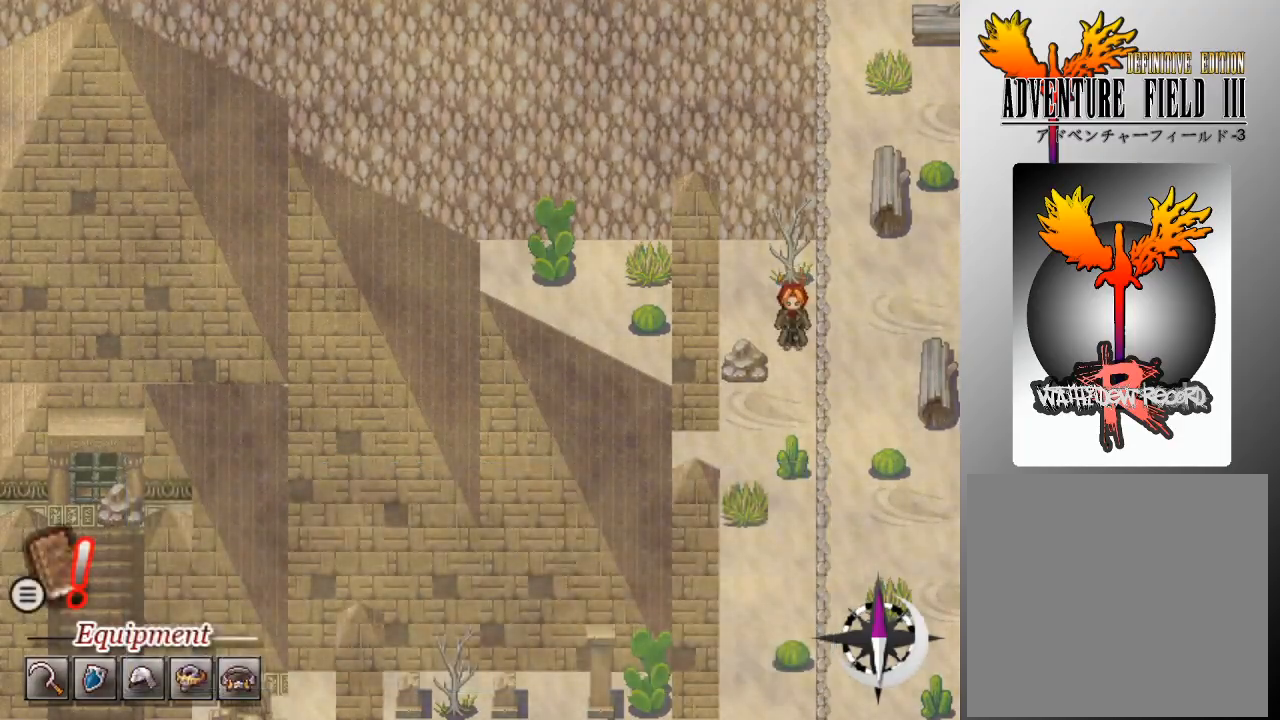
{"buttons": ["DPAD_LEFT"], "left_stick": "center", "events": [[467, "DPAD_LEFT", "down"], [500, "DPAD_DOWN", "up"]]}
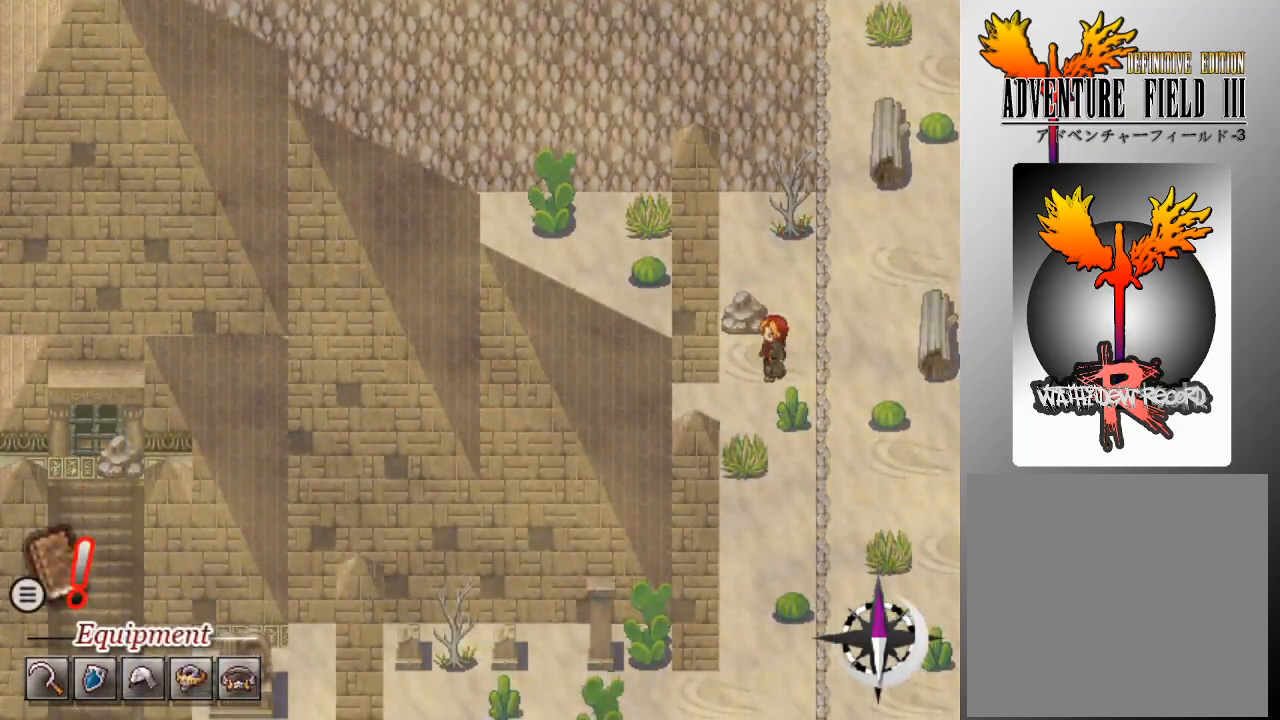
{"buttons": ["L1", "DPAD_DOWN", "DPAD_LEFT"], "left_stick": "center", "events": [[100, "DPAD_DOWN", "down"], [133, "DPAD_LEFT", "up"], [400, "DPAD_DOWN", "up"], [400, "DPAD_LEFT", "down"], [500, "DPAD_DOWN", "down"], [500, "L1", "down"]]}
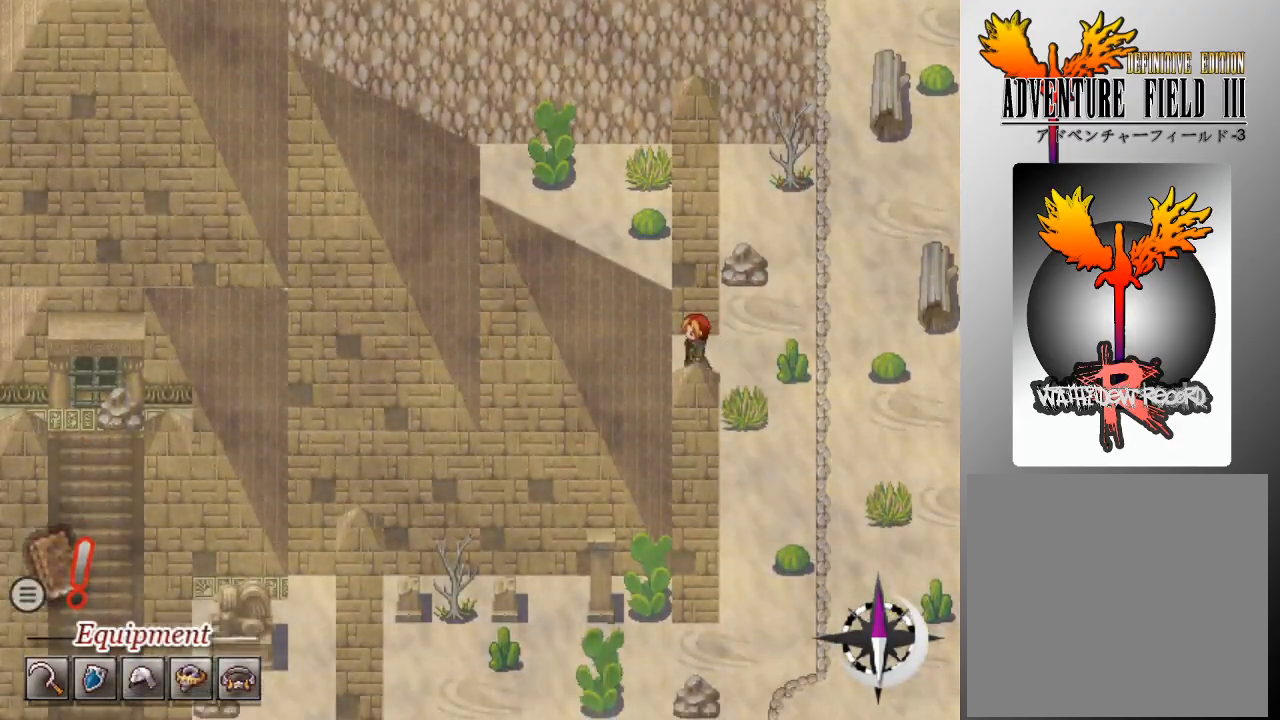
{"buttons": ["L1", "DPAD_DOWN"], "left_stick": "center", "events": [[33, "DPAD_LEFT", "up"], [267, "DPAD_DOWN", "up"], [333, "DPAD_RIGHT", "down"], [433, "DPAD_DOWN", "down"], [433, "DPAD_RIGHT", "up"]]}
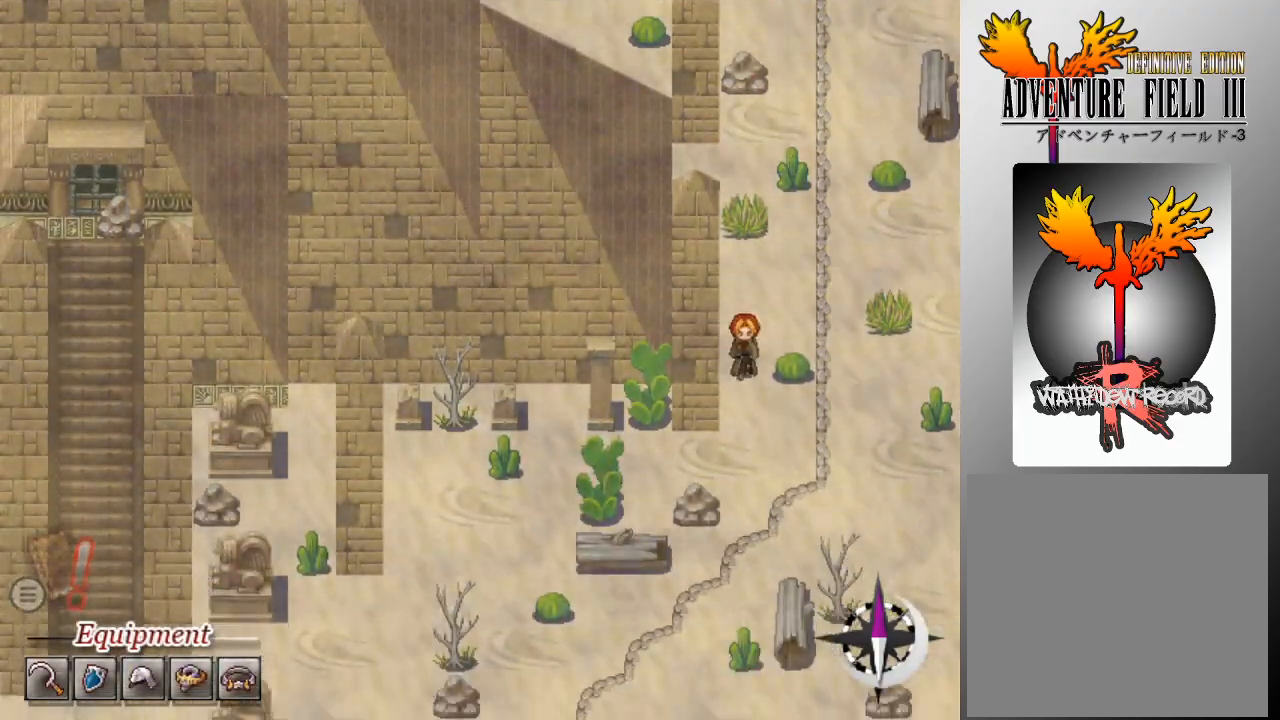
{"buttons": ["DPAD_LEFT"], "left_stick": "center", "events": [[200, "DPAD_DOWN", "up"], [233, "L1", "up"], [400, "DPAD_LEFT", "down"]]}
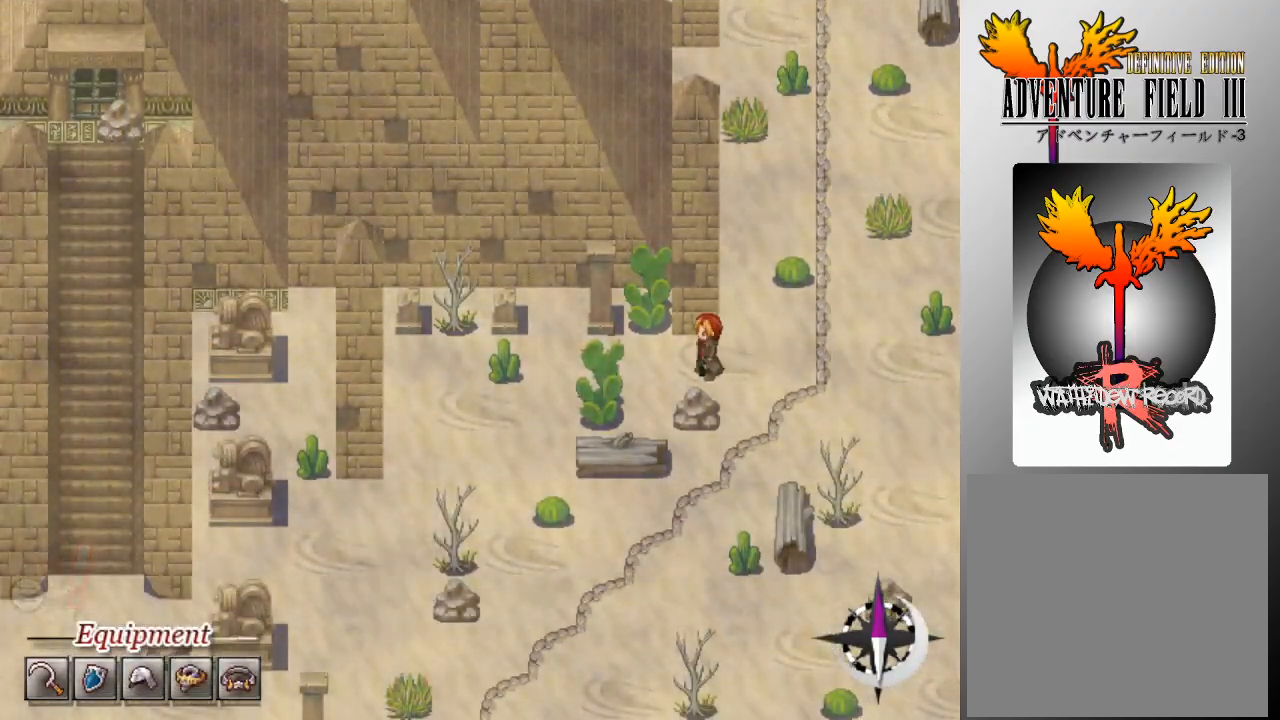
{"buttons": ["L1", "DPAD_LEFT"], "left_stick": "center", "events": [[500, "L1", "down"]]}
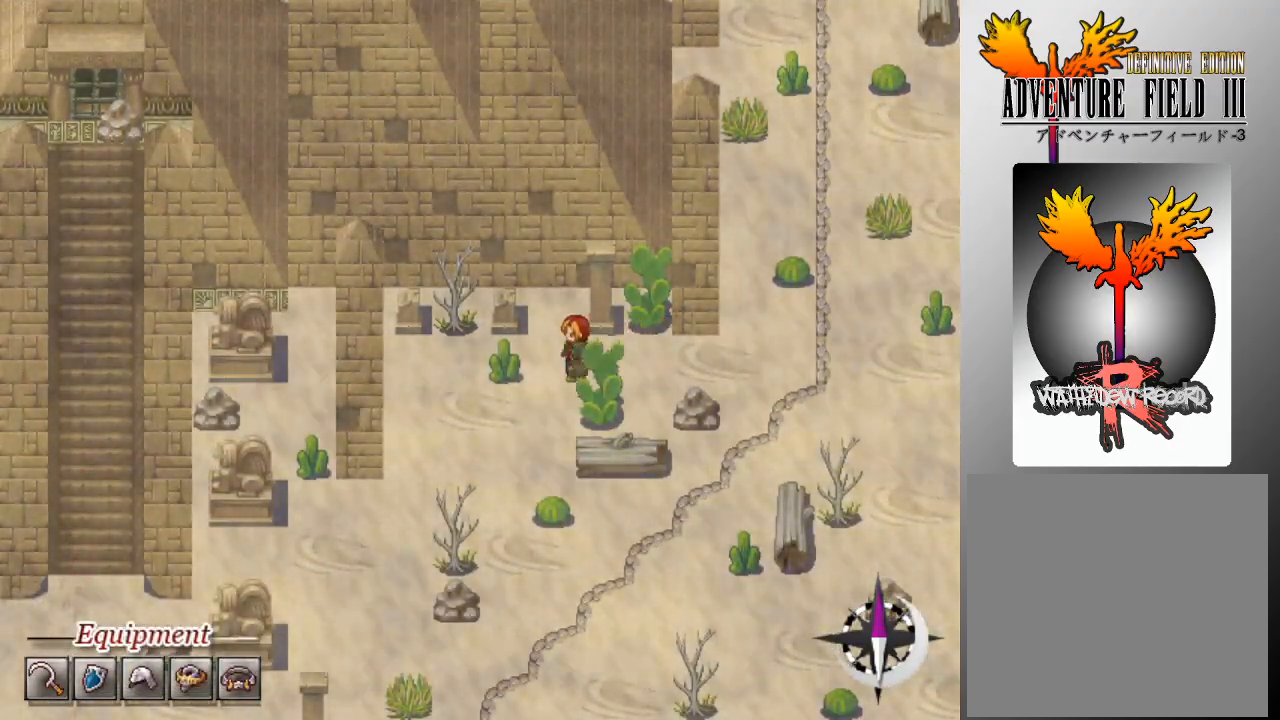
{"buttons": ["L1", "DPAD_LEFT"], "left_stick": "center", "events": [[133, "DPAD_DOWN", "down"], [267, "DPAD_LEFT", "up"], [333, "DPAD_DOWN", "up"], [333, "DPAD_LEFT", "down"]]}
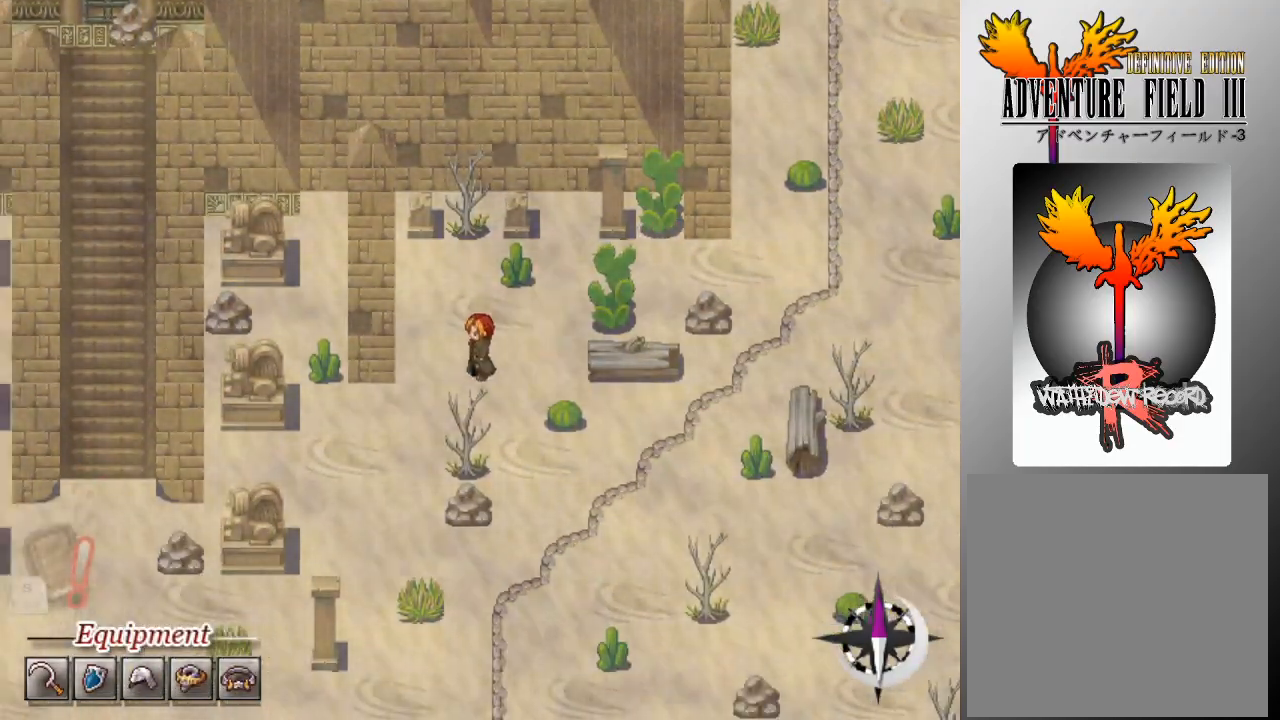
{"buttons": ["L1", "DPAD_LEFT"], "left_stick": "center", "events": [[167, "DPAD_DOWN", "down"], [233, "DPAD_LEFT", "up"], [433, "DPAD_DOWN", "up"], [433, "DPAD_LEFT", "down"]]}
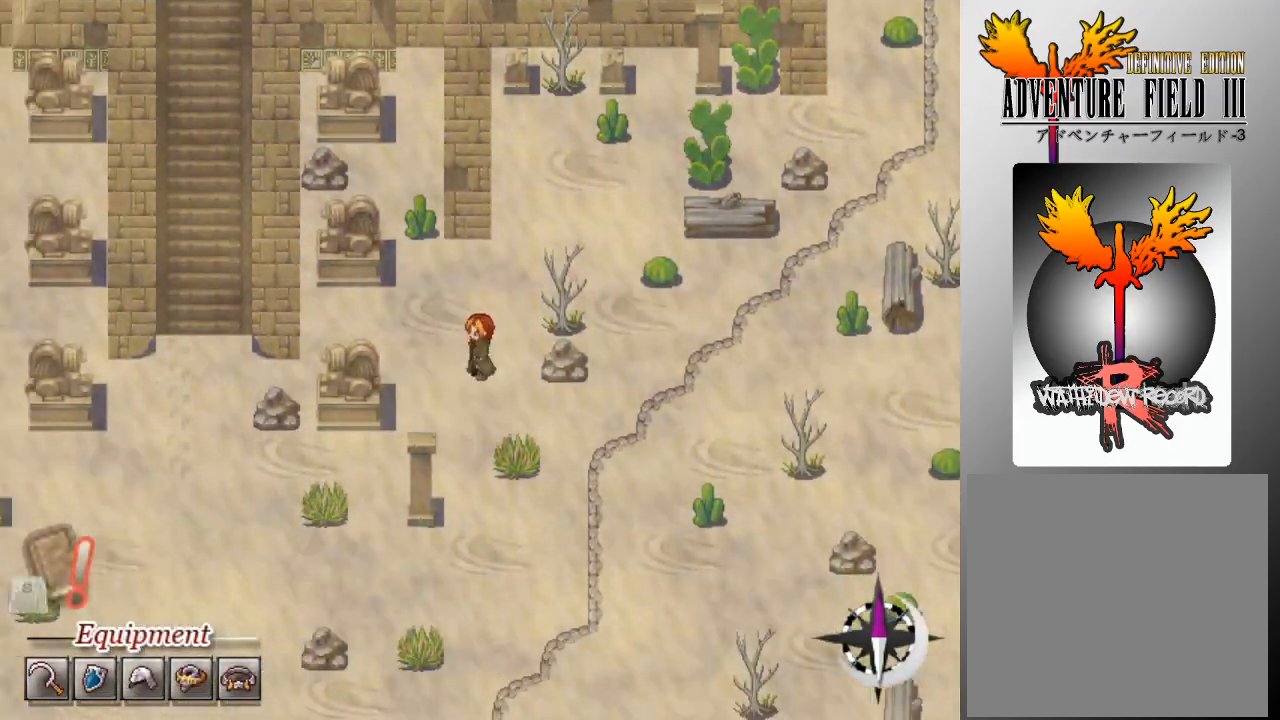
{"buttons": ["L1"], "left_stick": "center", "events": [[200, "DPAD_LEFT", "up"]]}
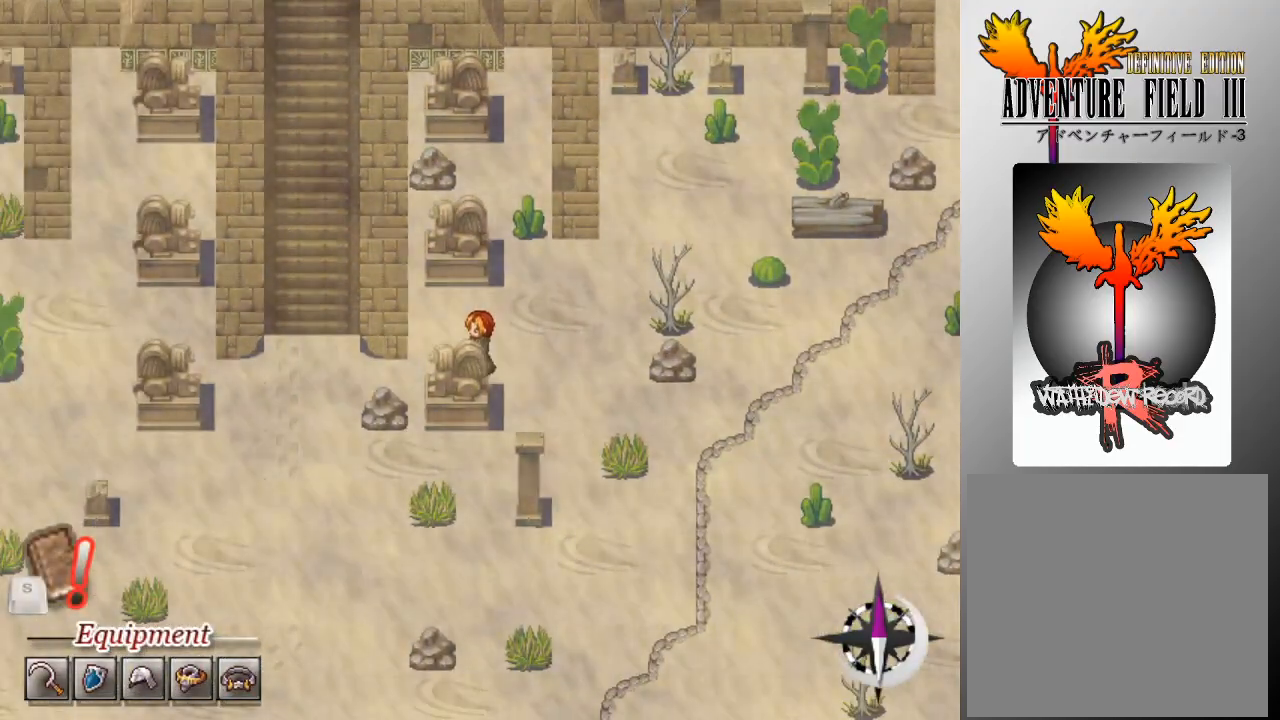
{"buttons": ["L1", "DPAD_DOWN"], "left_stick": "center", "events": [[300, "DPAD_RIGHT", "down"], [400, "DPAD_RIGHT", "up"], [500, "DPAD_DOWN", "down"]]}
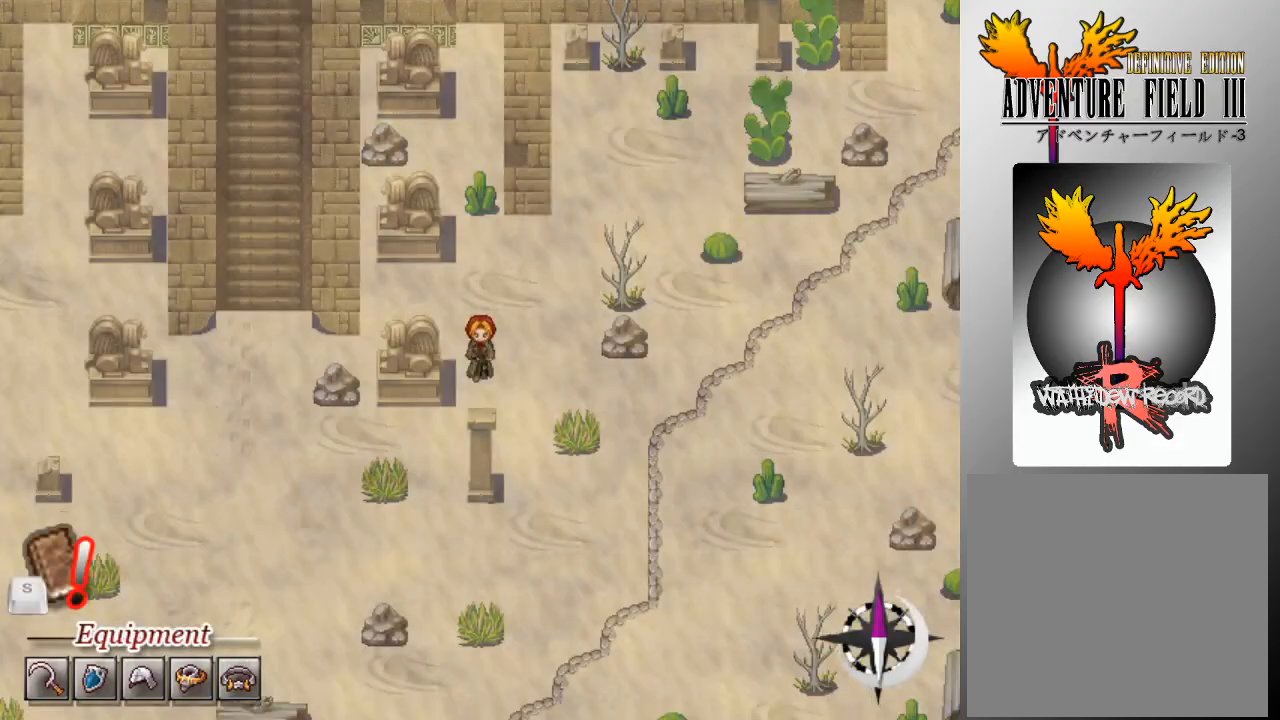
{"buttons": ["L1", "DPAD_LEFT"], "left_stick": "center", "events": [[200, "DPAD_DOWN", "up"], [233, "DPAD_LEFT", "down"]]}
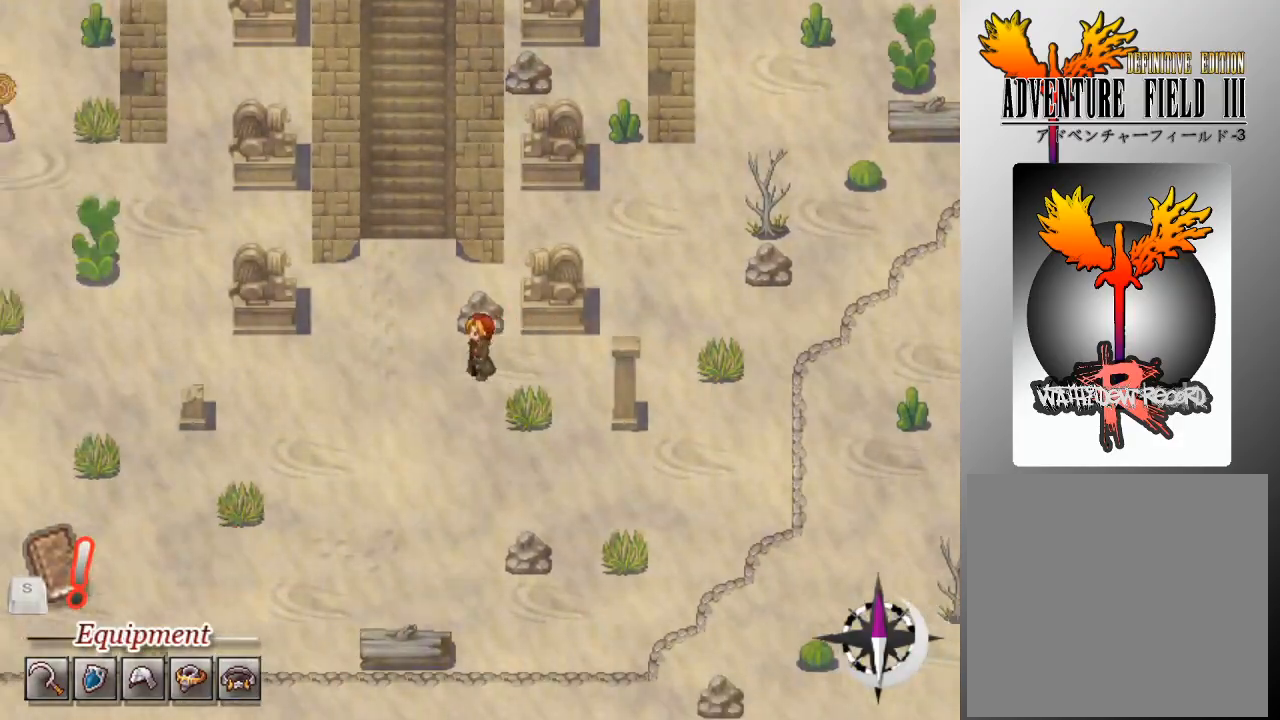
{"buttons": [], "left_stick": "center", "events": [[133, "DPAD_LEFT", "up"], [200, "L1", "up"]]}
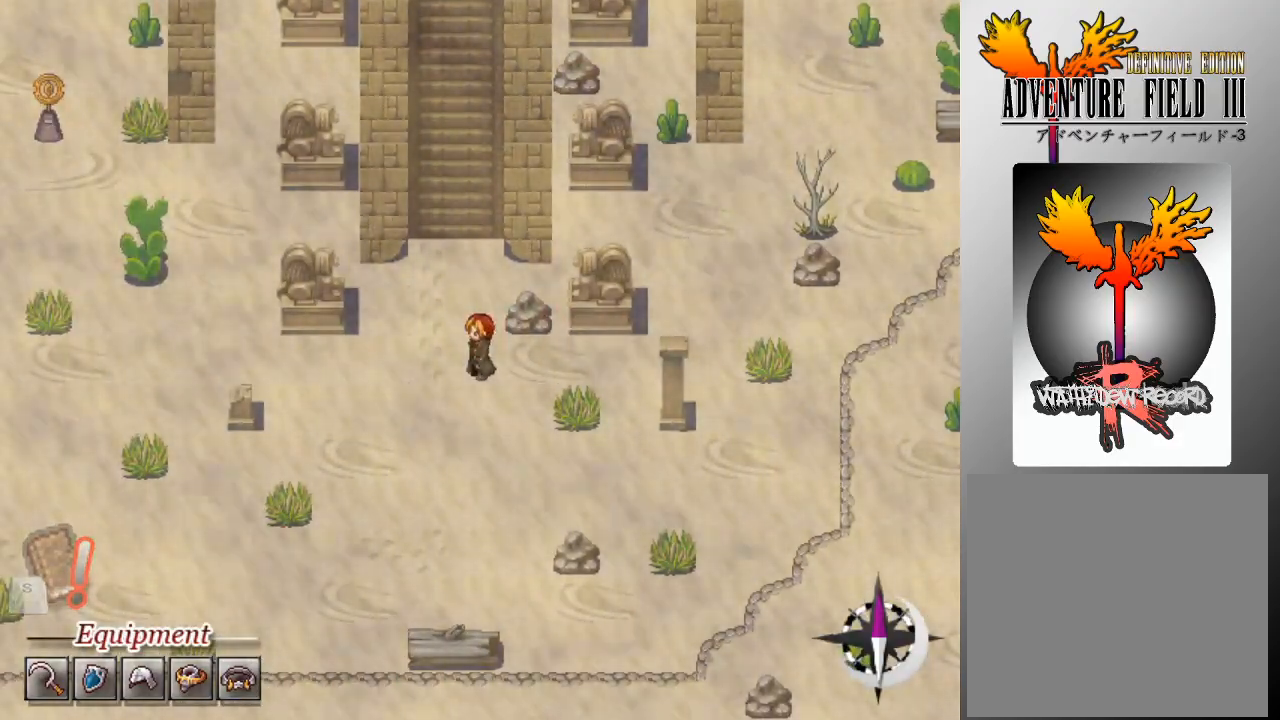
{"buttons": ["DPAD_UP"], "left_stick": "center", "events": [[400, "DPAD_UP", "down"]]}
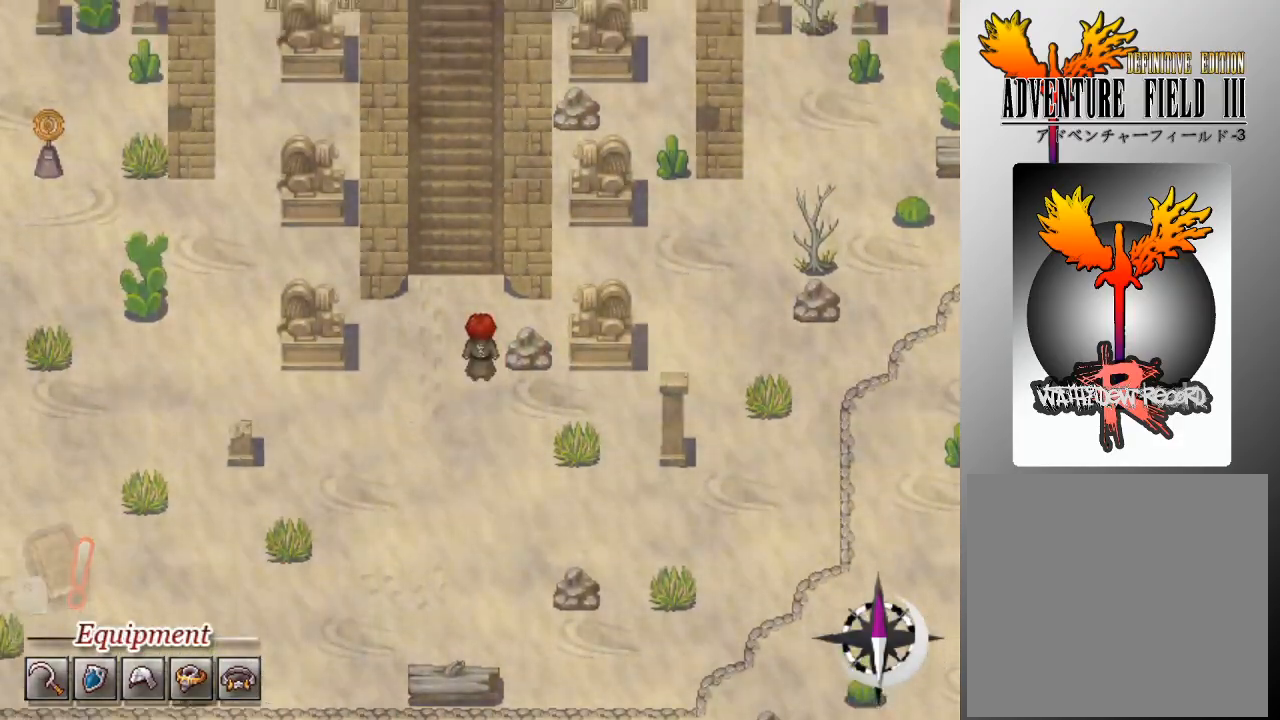
{"buttons": [], "left_stick": "center", "events": [[133, "DPAD_UP", "up"]]}
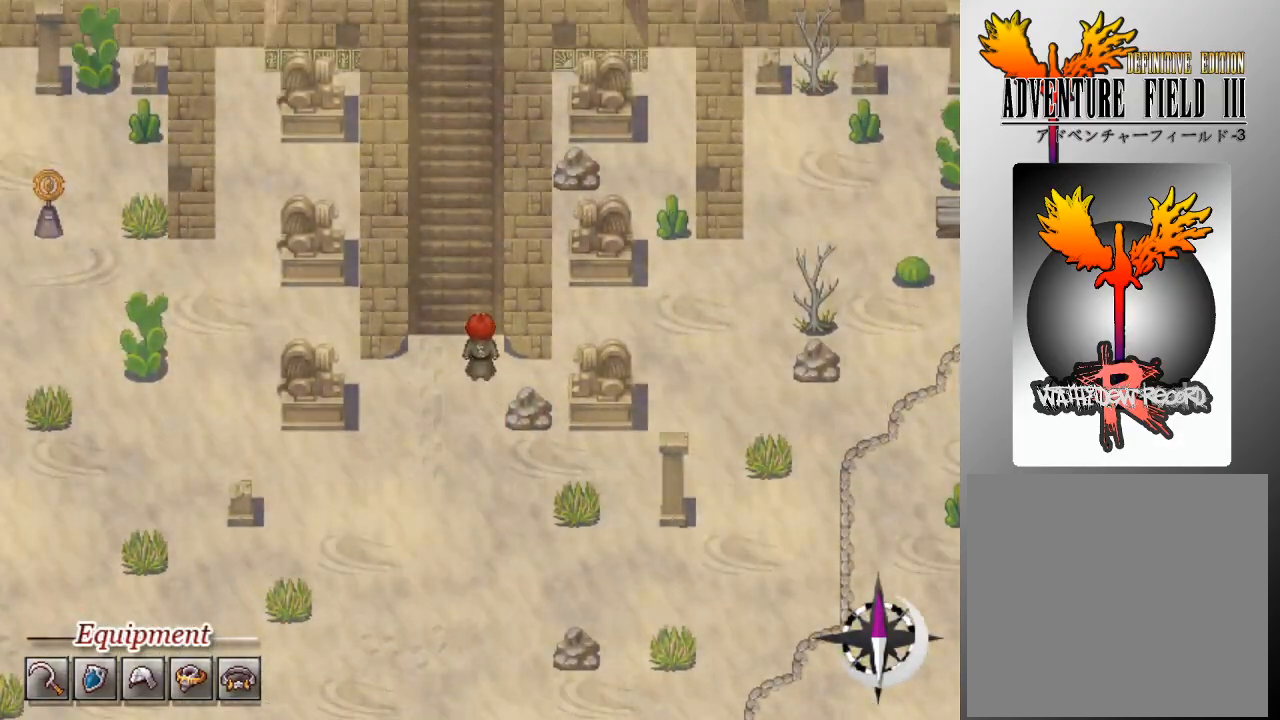
{"buttons": ["START"], "left_stick": "center", "events": [[33, "START", "down"]]}
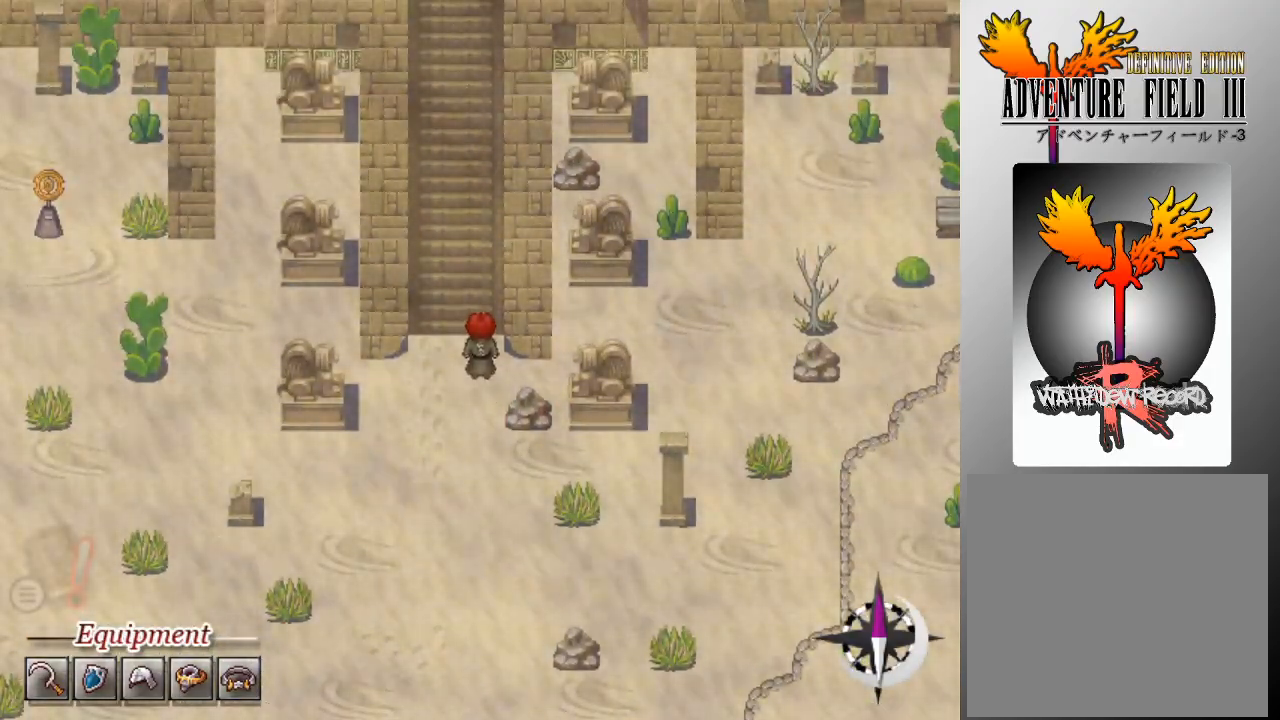
{"buttons": ["START"], "left_stick": "center", "events": []}
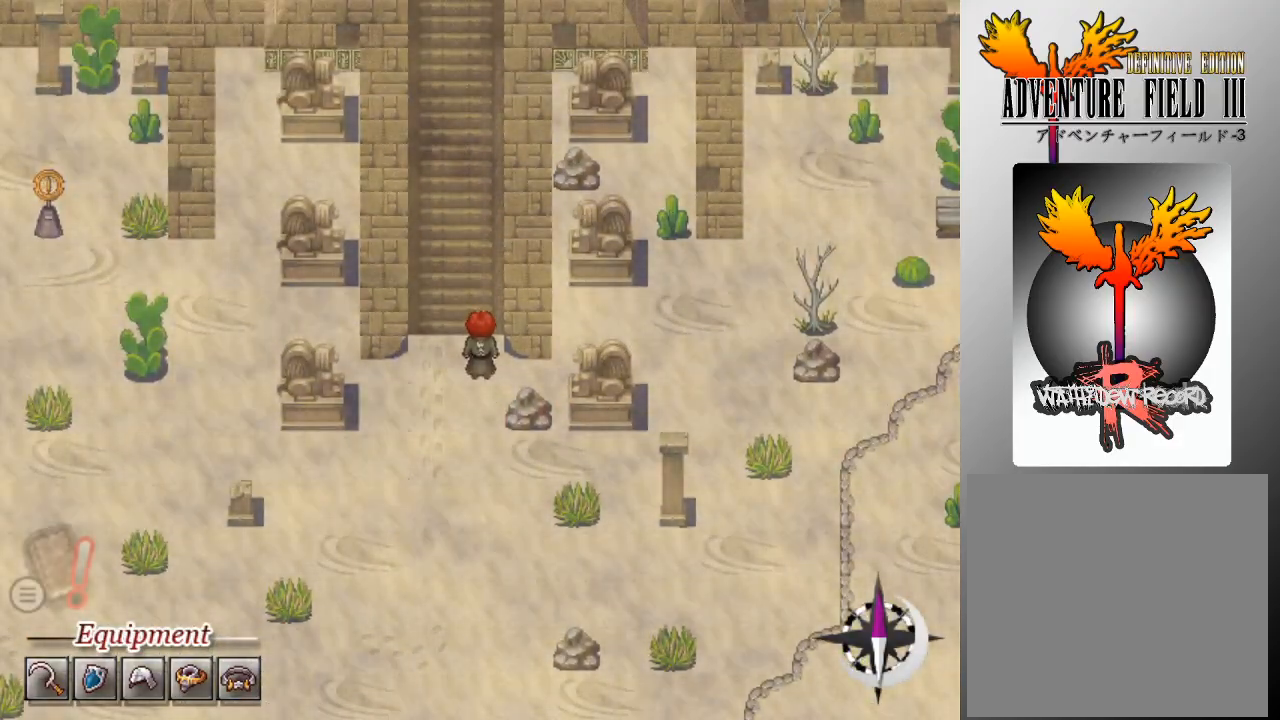
{"buttons": [], "left_stick": "center", "events": [[167, "START", "up"]]}
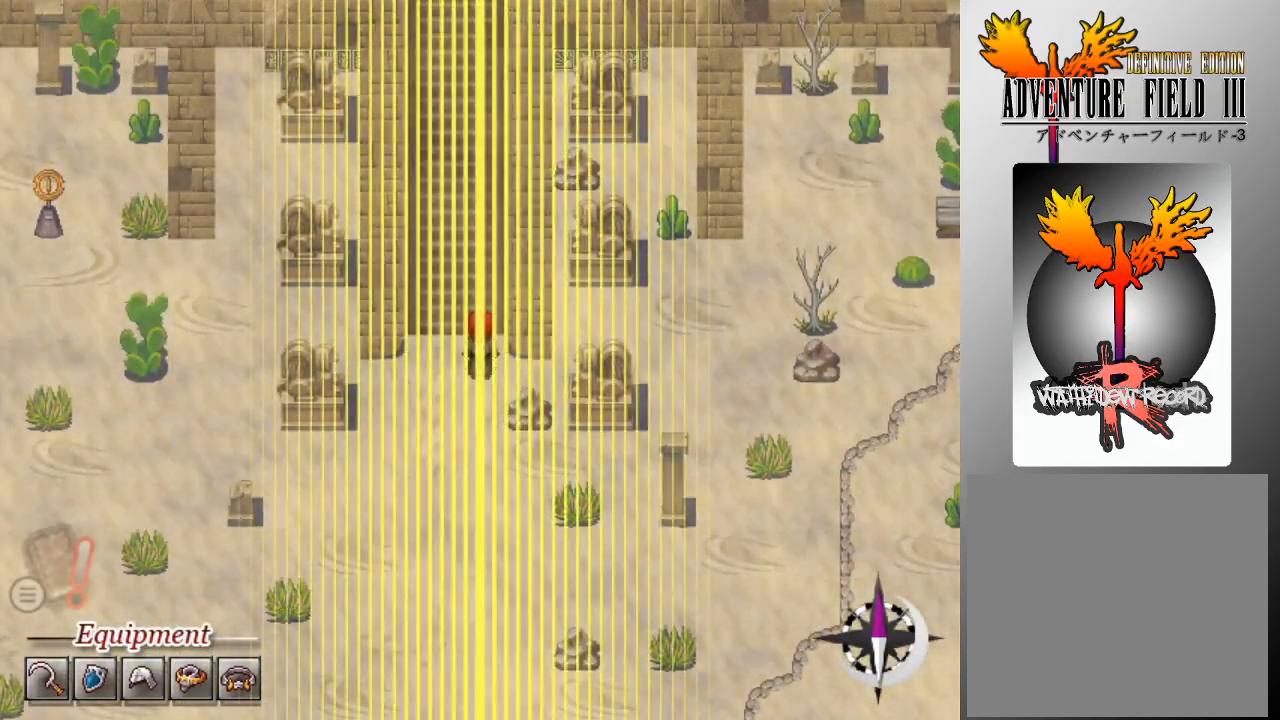
{"buttons": [], "left_stick": "center", "events": []}
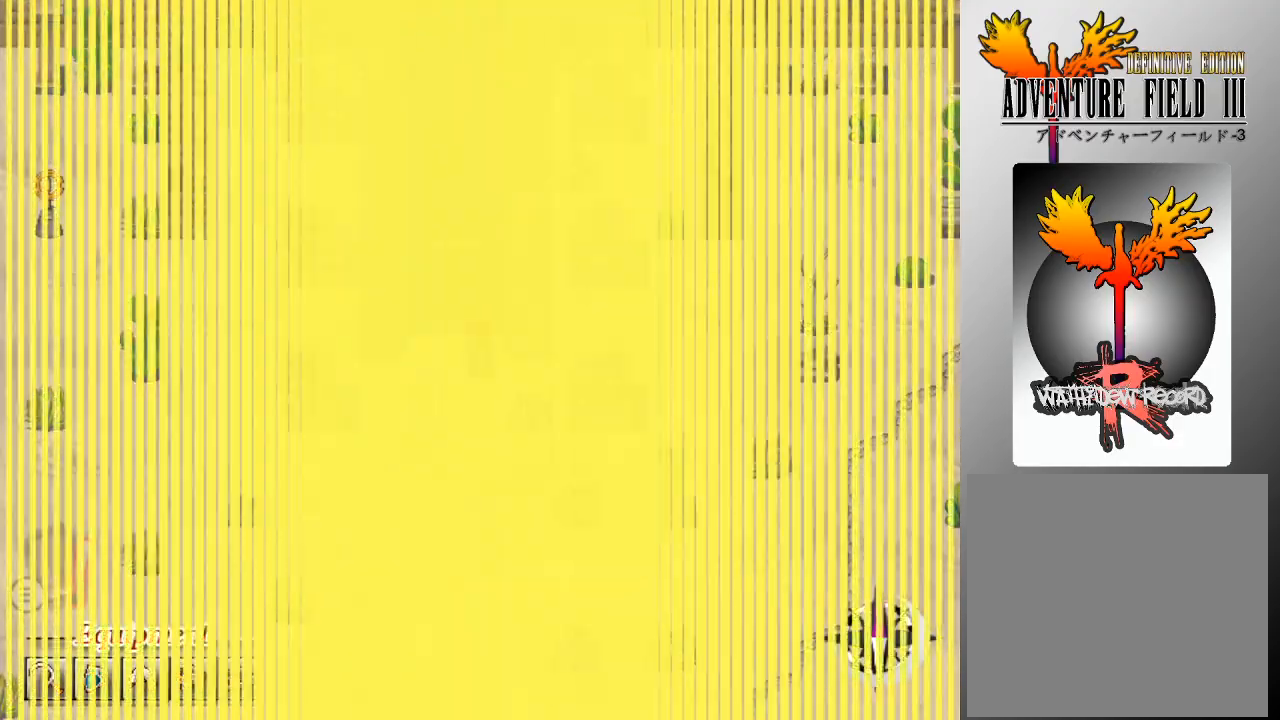
{"buttons": [], "left_stick": "center", "events": []}
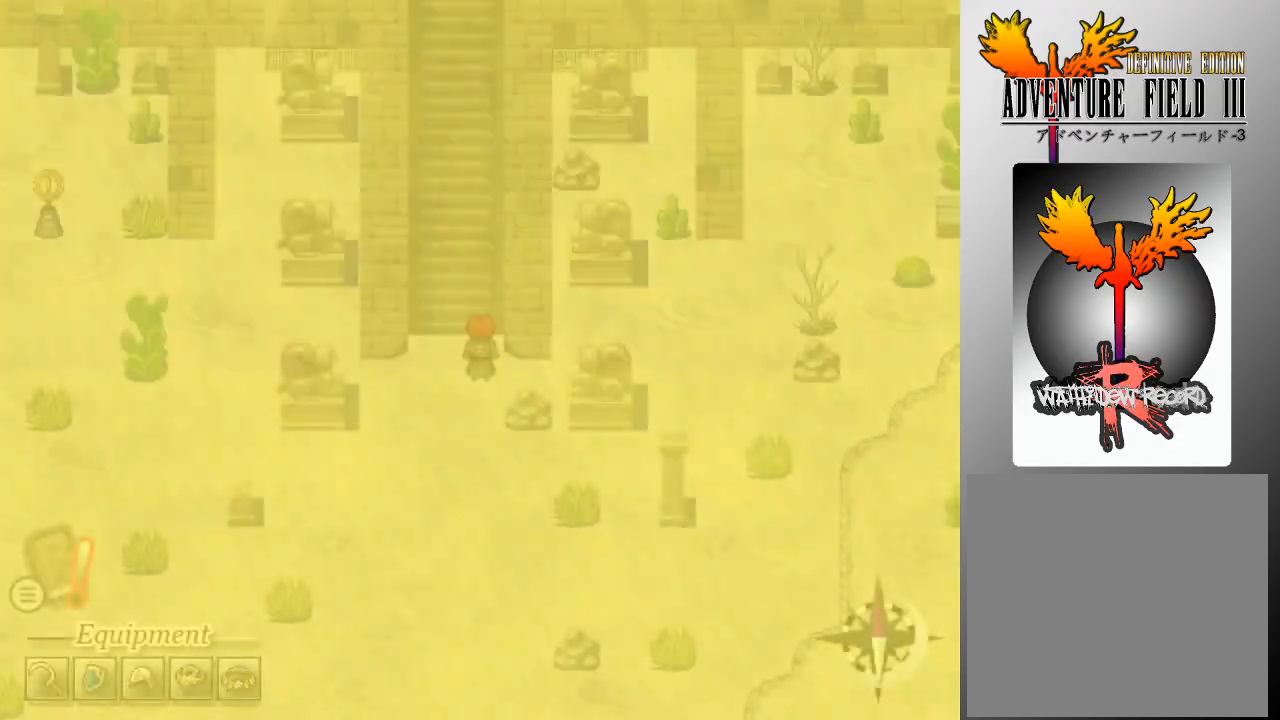
{"buttons": [], "left_stick": "center", "events": []}
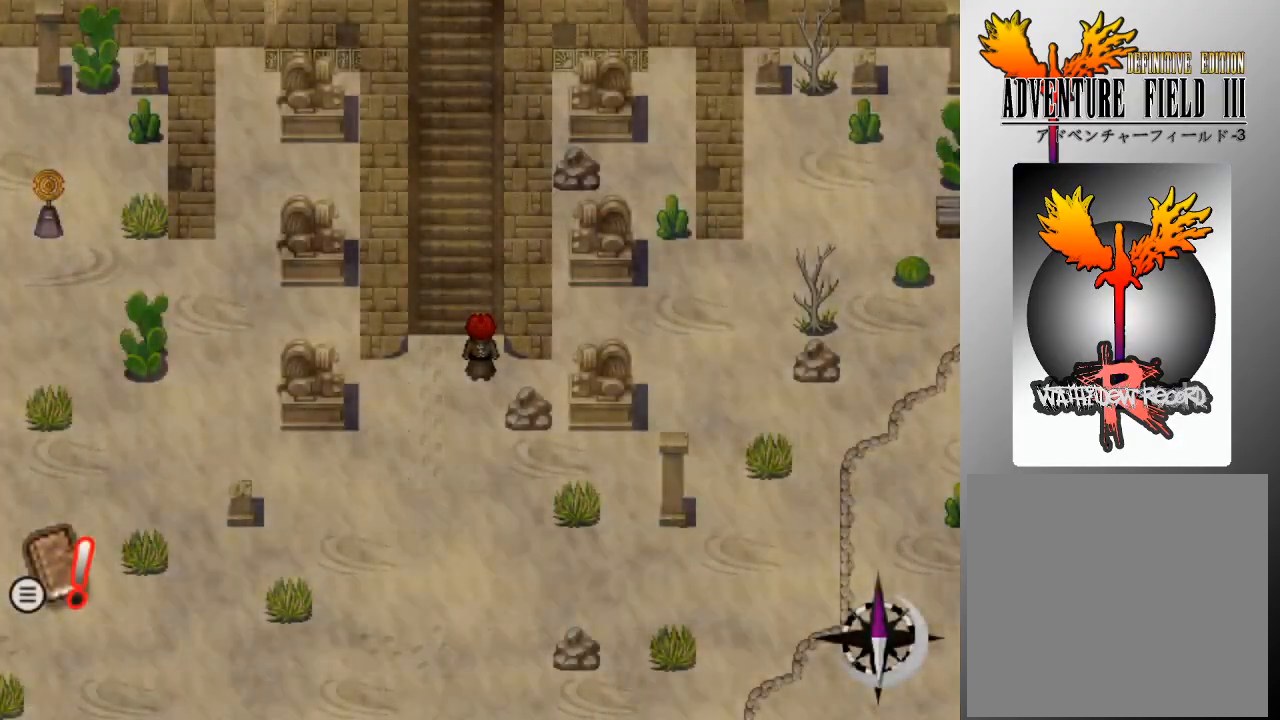
{"buttons": [], "left_stick": "center", "events": []}
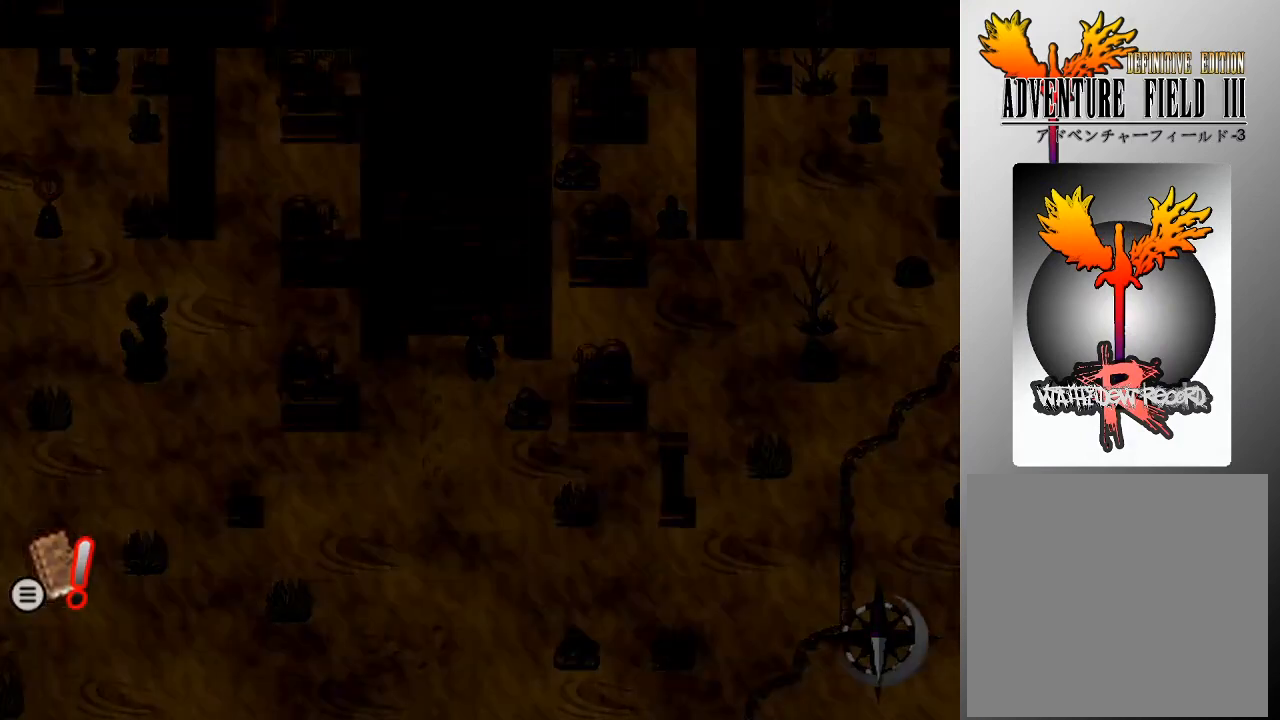
{"buttons": [], "left_stick": "center", "events": []}
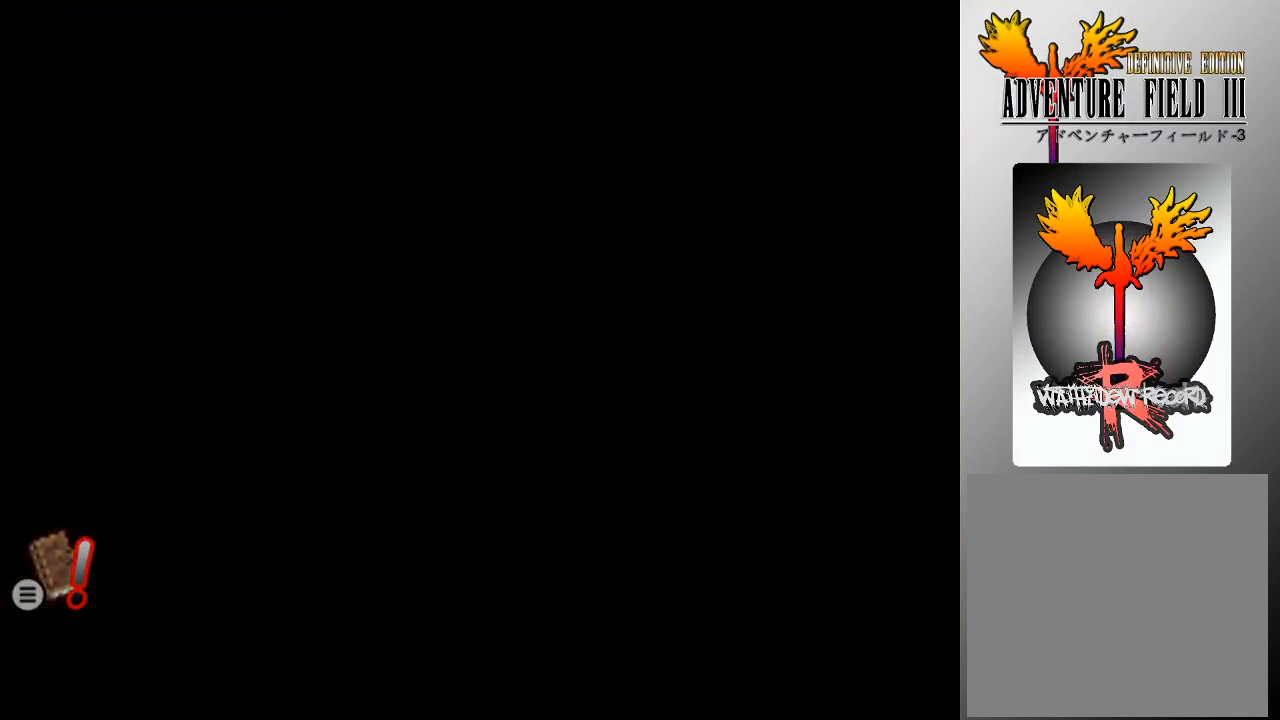
{"buttons": [], "left_stick": "center", "events": []}